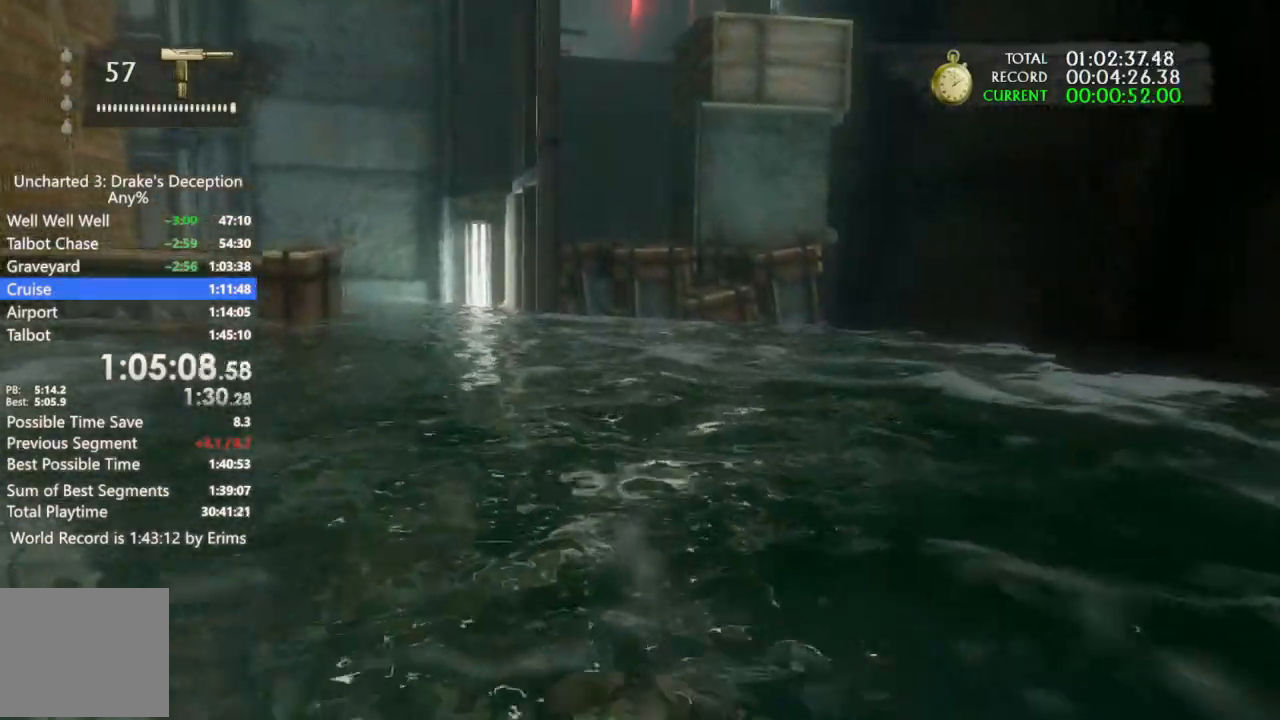
Gameplay with a controller (PlayStation layout); each line is a JSON object with the inputs held at the frame after it. "events" lists button and stick changes between this image and that frame as [ms after this image, input, new state], when the widget could be followed in between. Not read: R3.
{"buttons": [], "left_stick": "up", "right_stick": "center"}
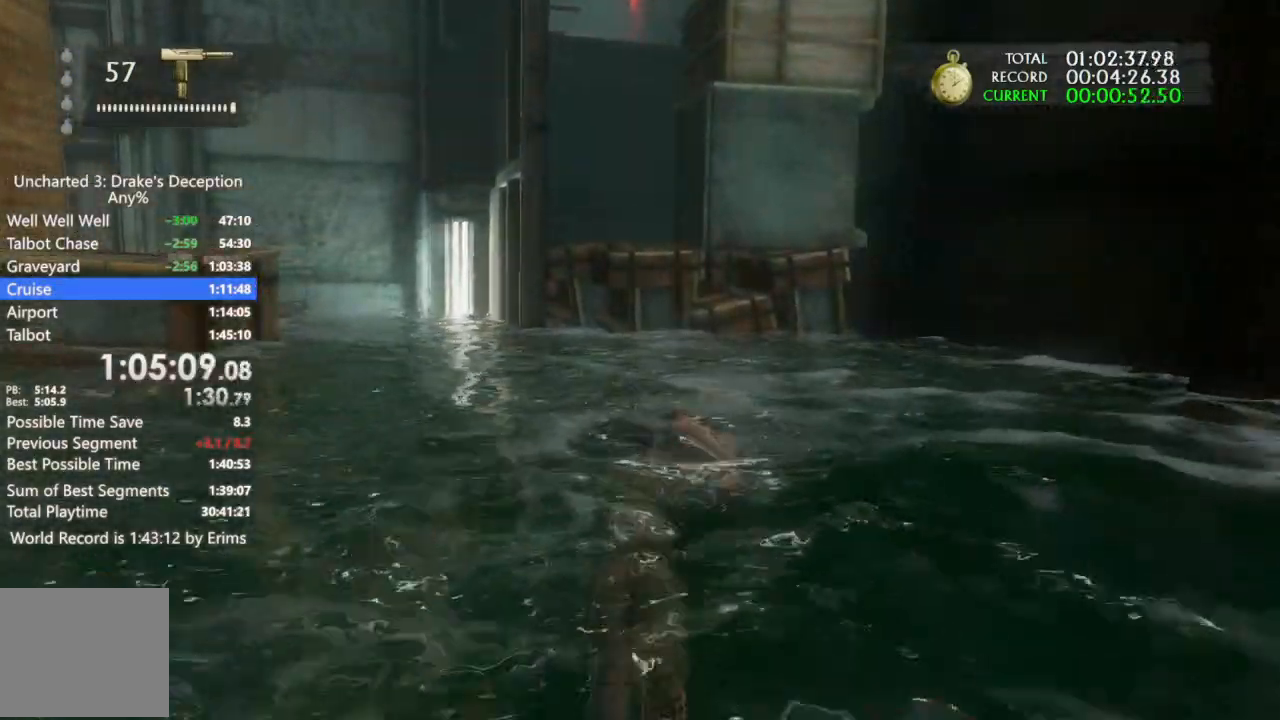
{"buttons": [], "left_stick": "up", "right_stick": "center", "events": []}
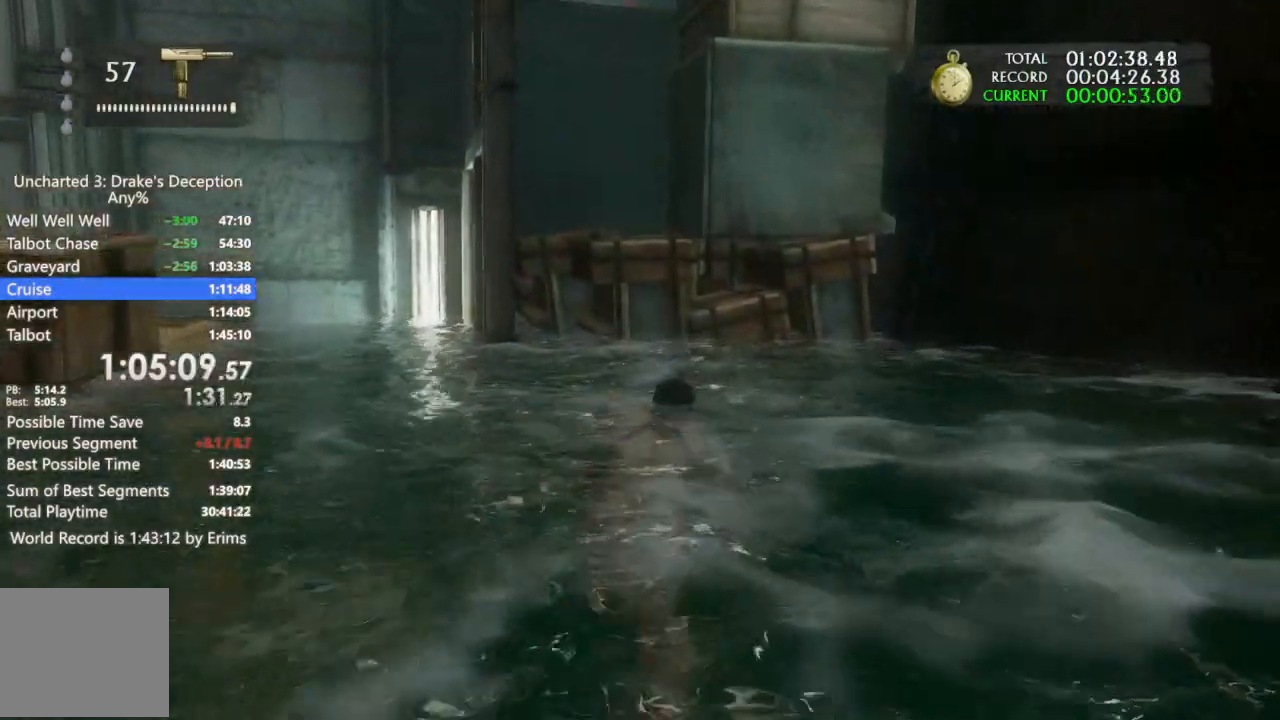
{"buttons": [], "left_stick": "up", "right_stick": "center", "events": [[100, "right_stick", "up-left"], [233, "right_stick", "center"]]}
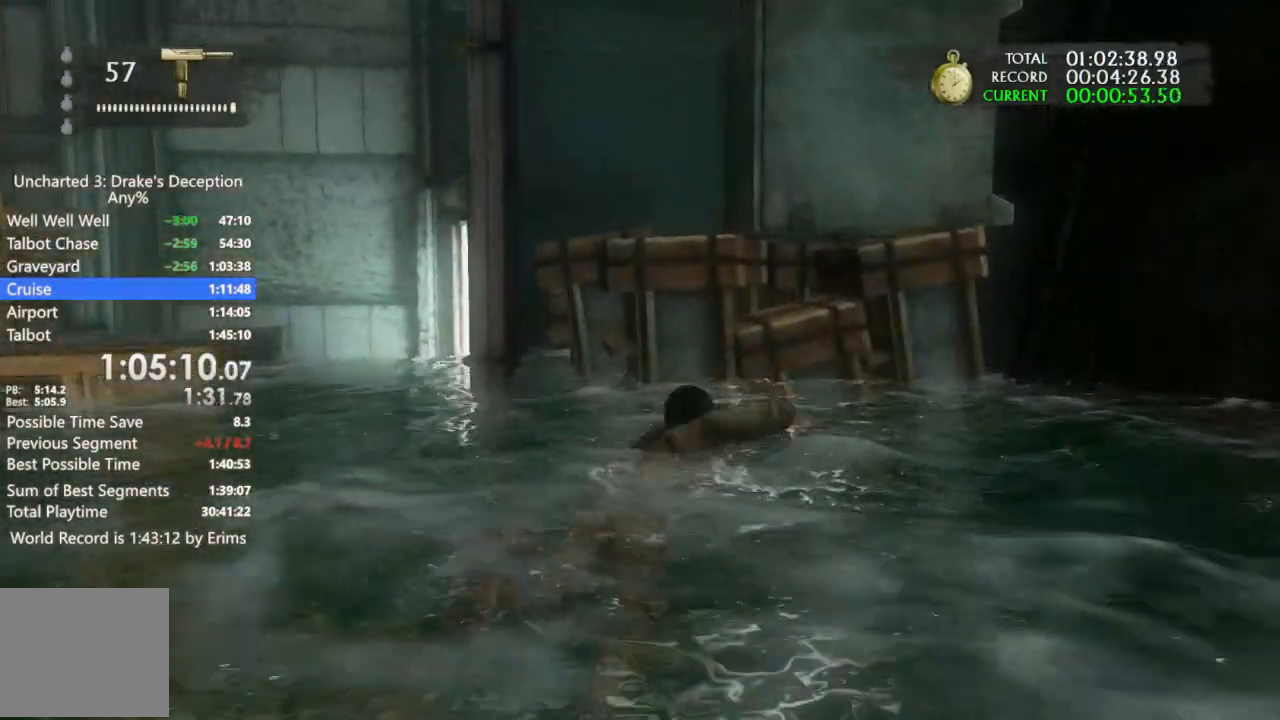
{"buttons": [], "left_stick": "up", "right_stick": "center"}
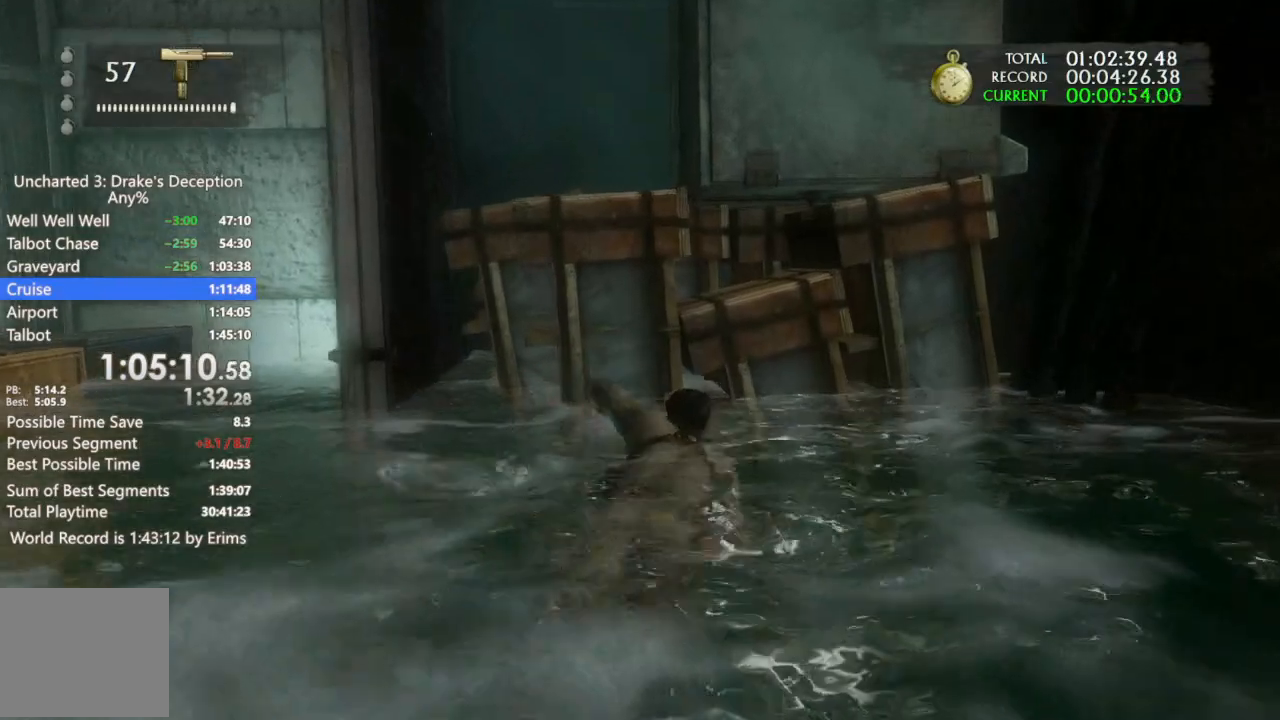
{"buttons": ["CROSS"], "left_stick": "up-left", "right_stick": "center", "events": [[33, "CROSS", "down"], [367, "CROSS", "up"], [367, "left_stick", "up-left"], [433, "CROSS", "down"]]}
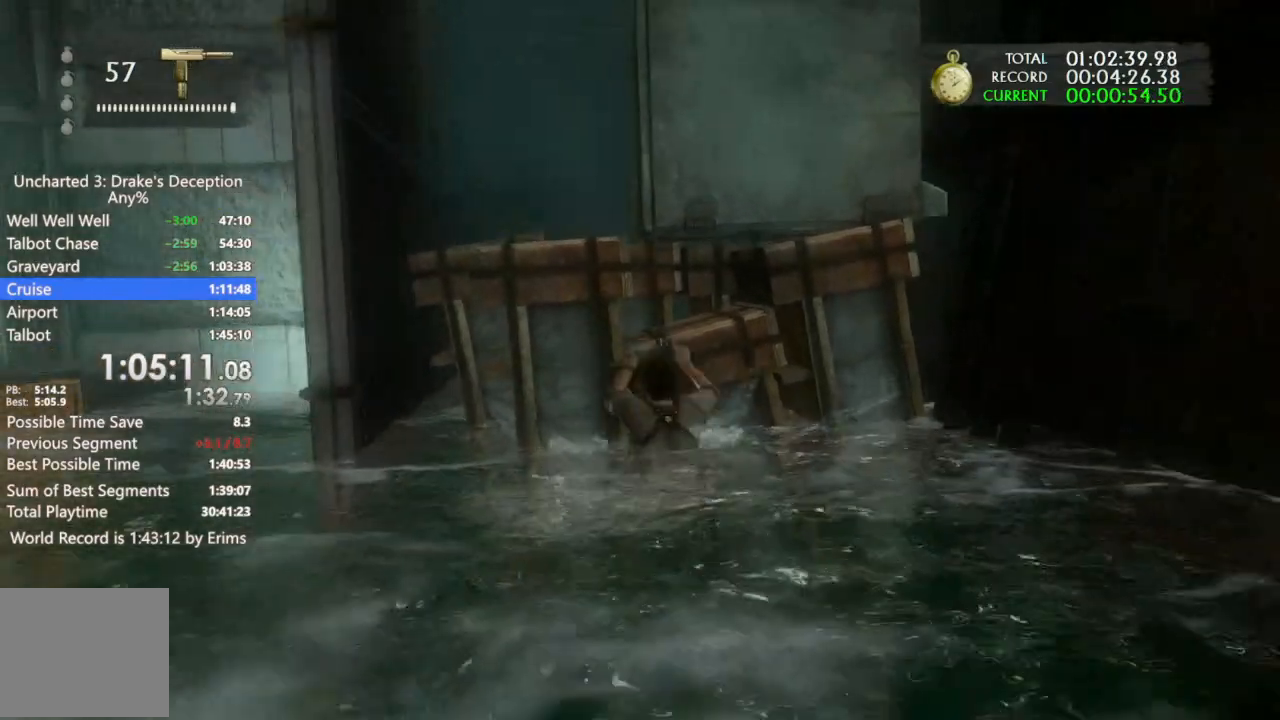
{"buttons": [], "left_stick": "up-left", "right_stick": "center"}
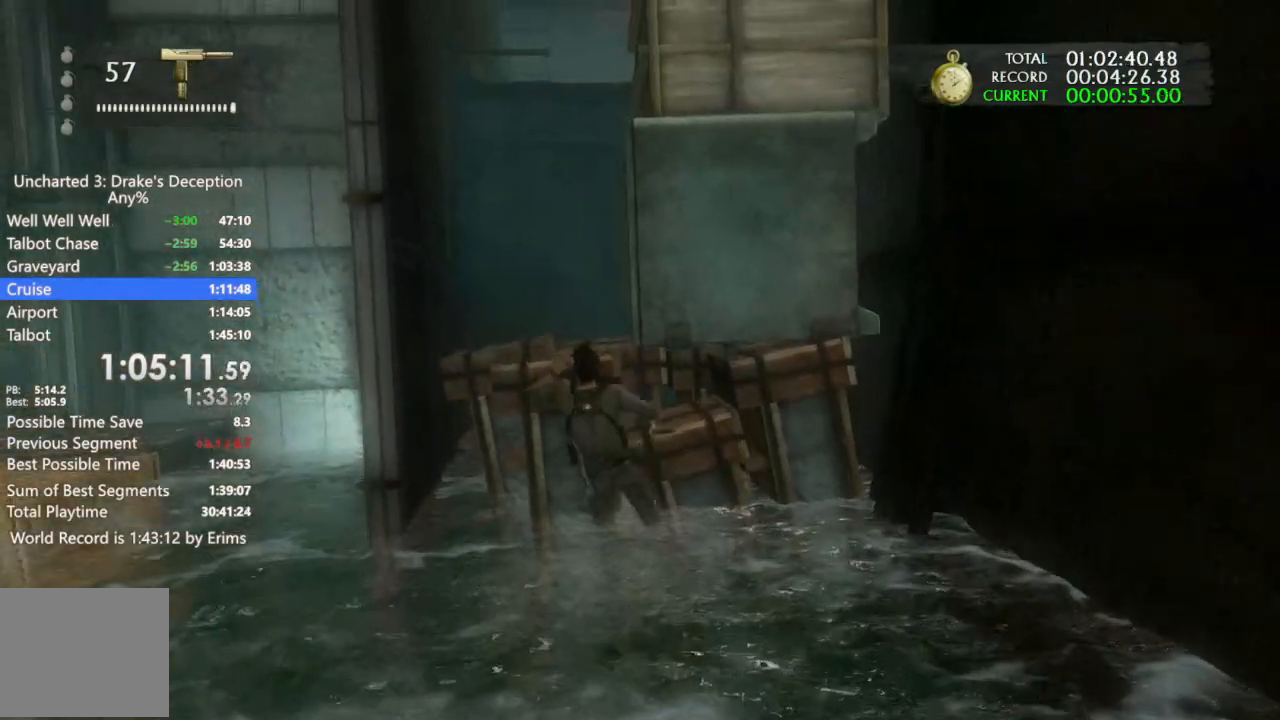
{"buttons": [], "left_stick": "up-left", "right_stick": "center", "events": [[33, "CROSS", "down"], [133, "CROSS", "up"], [200, "CROSS", "down"], [500, "CROSS", "up"]]}
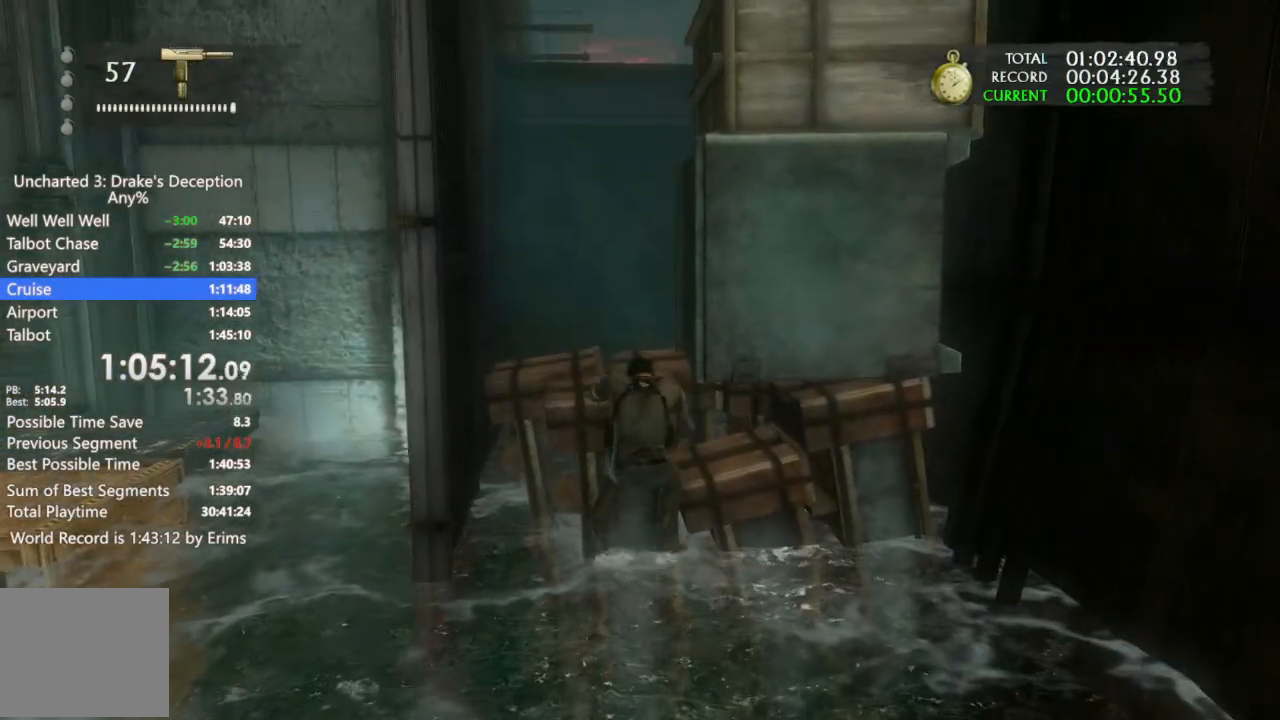
{"buttons": [], "left_stick": "up", "right_stick": "down-right", "events": [[133, "right_stick", "down-right"], [300, "right_stick", "center"], [333, "left_stick", "up"], [500, "right_stick", "down-right"]]}
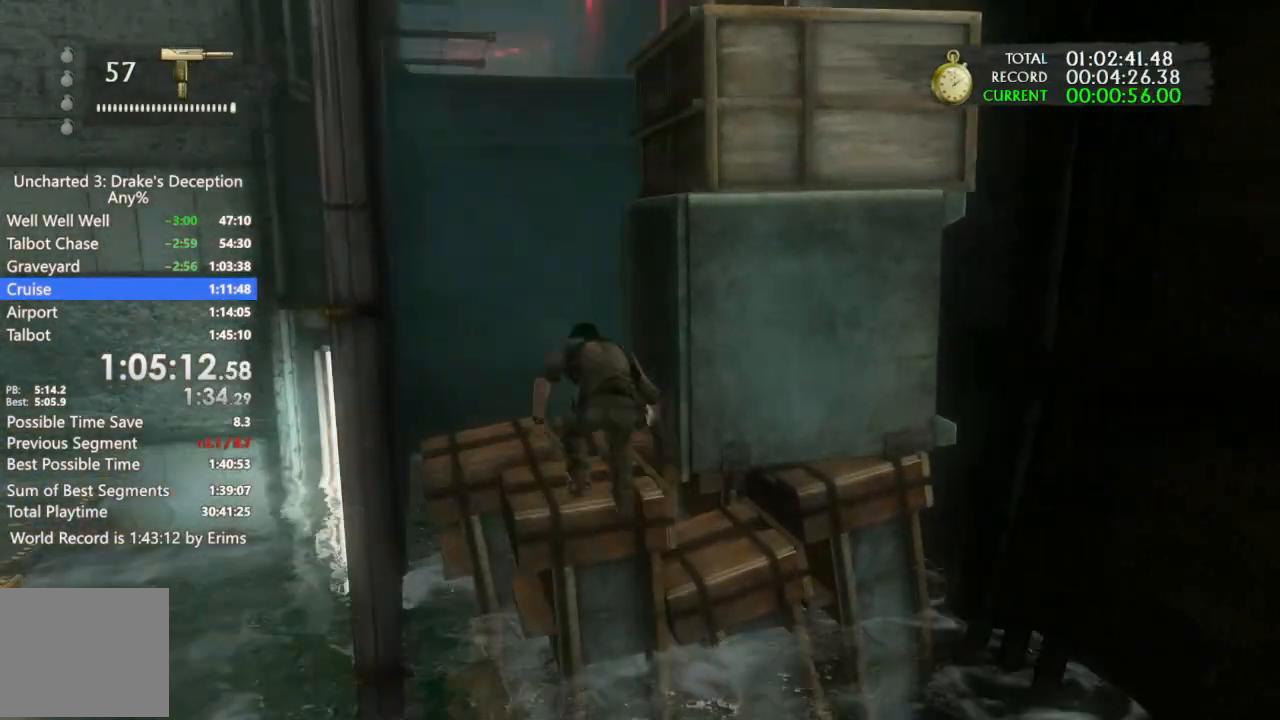
{"buttons": ["DPAD_DOWN"], "left_stick": "up", "right_stick": "center", "events": [[133, "right_stick", "center"], [500, "DPAD_DOWN", "down"]]}
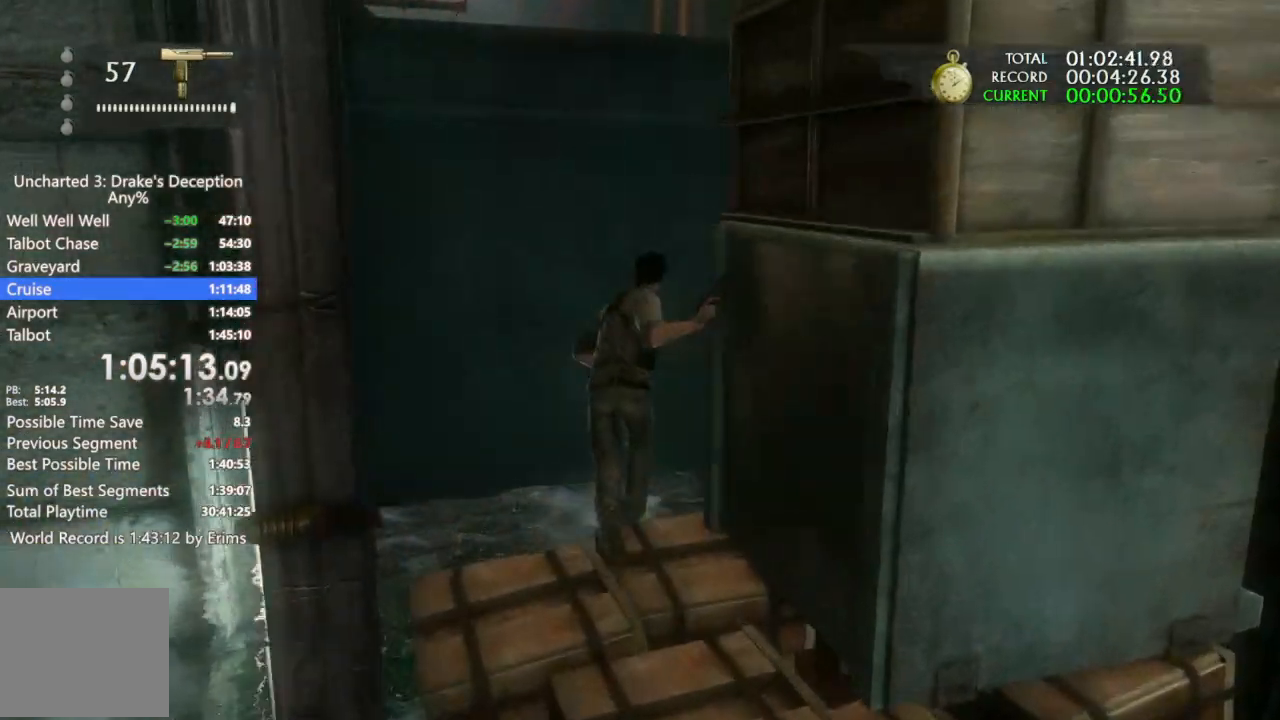
{"buttons": [], "left_stick": "up", "right_stick": "center", "events": [[67, "CROSS", "down"], [267, "DPAD_DOWN", "up"], [333, "CROSS", "up"], [400, "CROSS", "down"], [500, "CROSS", "up"]]}
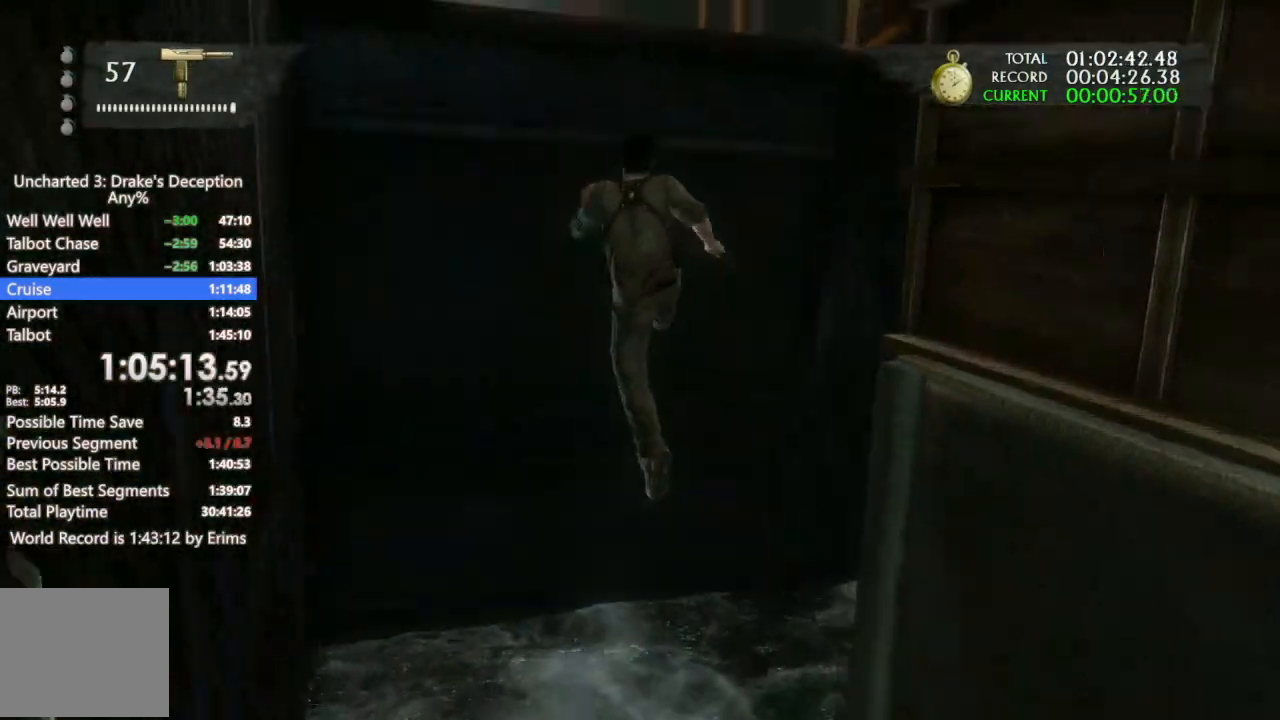
{"buttons": [], "left_stick": "up", "right_stick": "center", "events": [[67, "CROSS", "down"], [167, "CROSS", "up"], [200, "right_stick", "down-left"], [400, "right_stick", "center"]]}
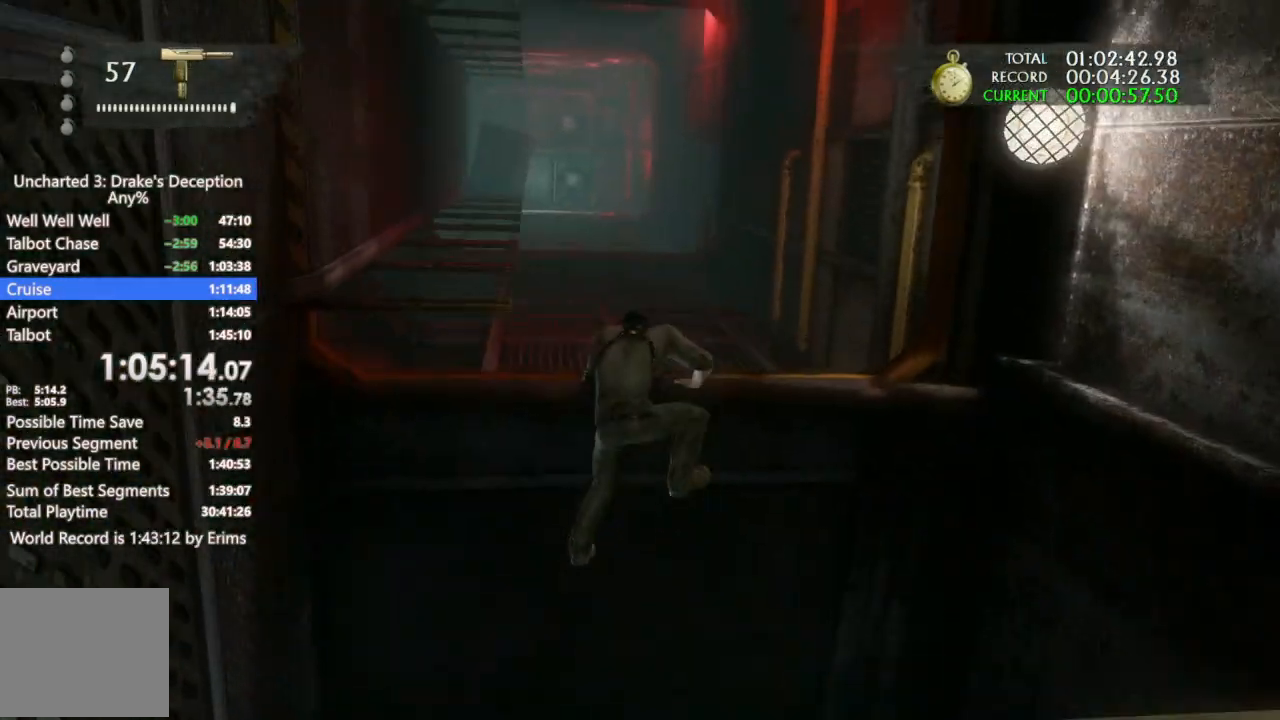
{"buttons": [], "left_stick": "up", "right_stick": "center", "events": [[133, "DPAD_LEFT", "down"], [200, "DPAD_LEFT", "up"], [333, "CROSS", "down"], [400, "CROSS", "up"]]}
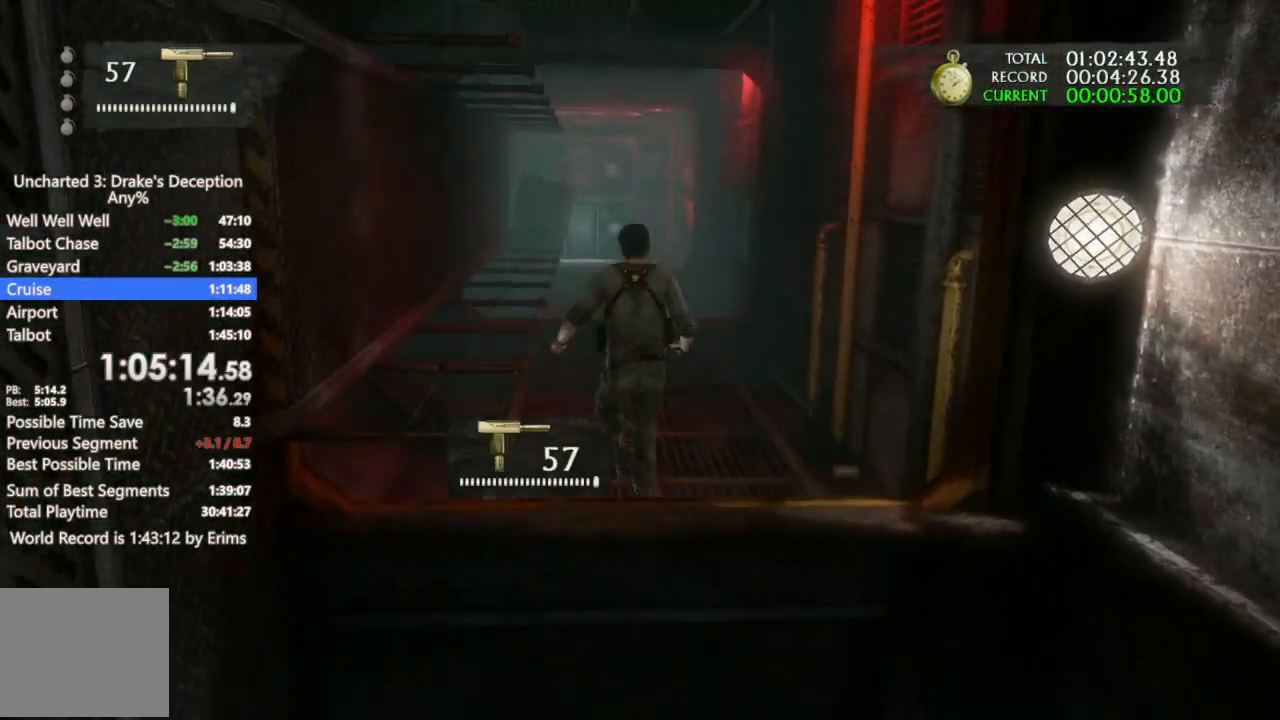
{"buttons": [], "left_stick": "up", "right_stick": "up-left", "events": [[33, "right_stick", "up-right"], [100, "right_stick", "center"], [367, "right_stick", "up-left"]]}
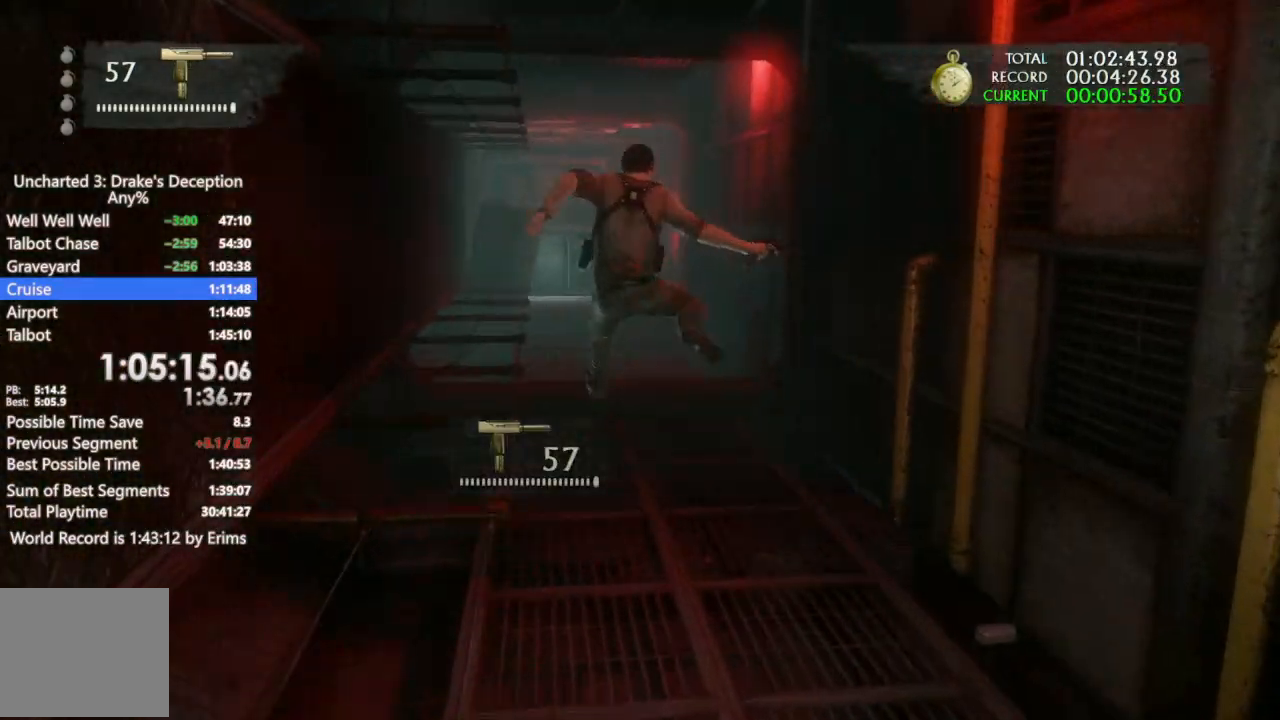
{"buttons": ["R1"], "left_stick": "up", "right_stick": "center", "events": [[67, "right_stick", "center"], [167, "R1", "down"]]}
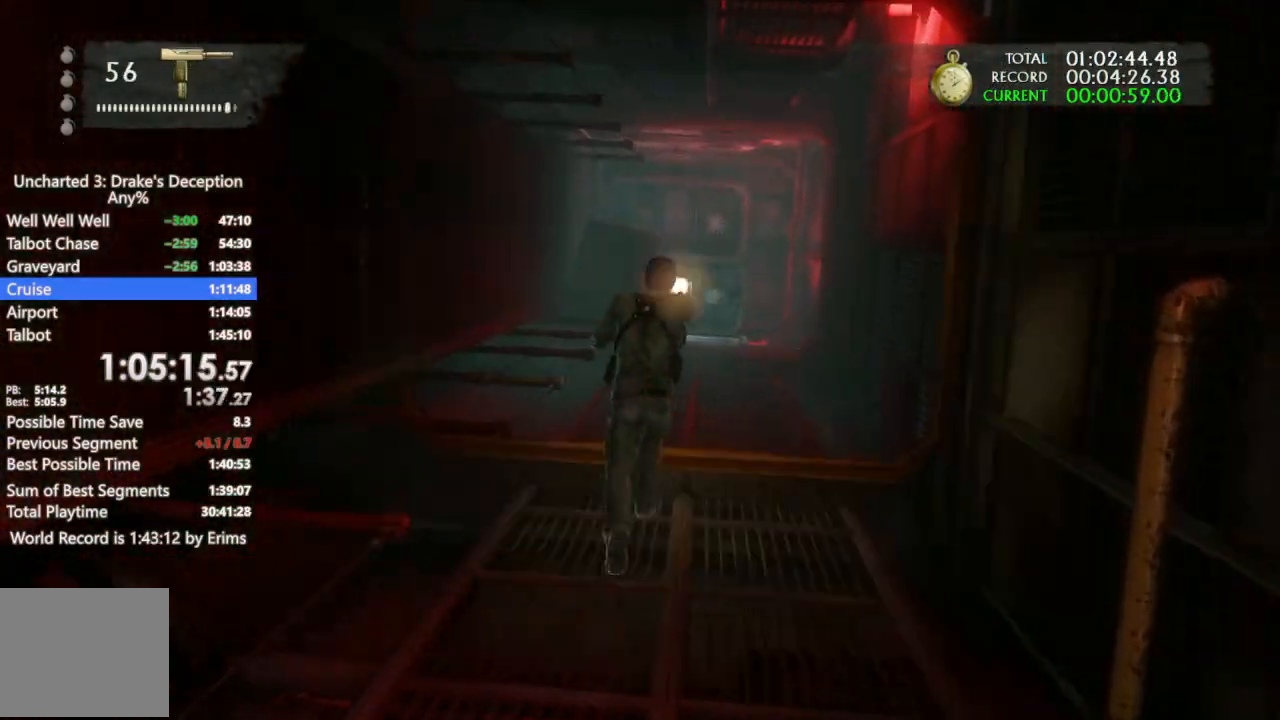
{"buttons": ["R1"], "left_stick": "up", "right_stick": "center", "events": [[167, "right_stick", "down-right"], [333, "right_stick", "center"]]}
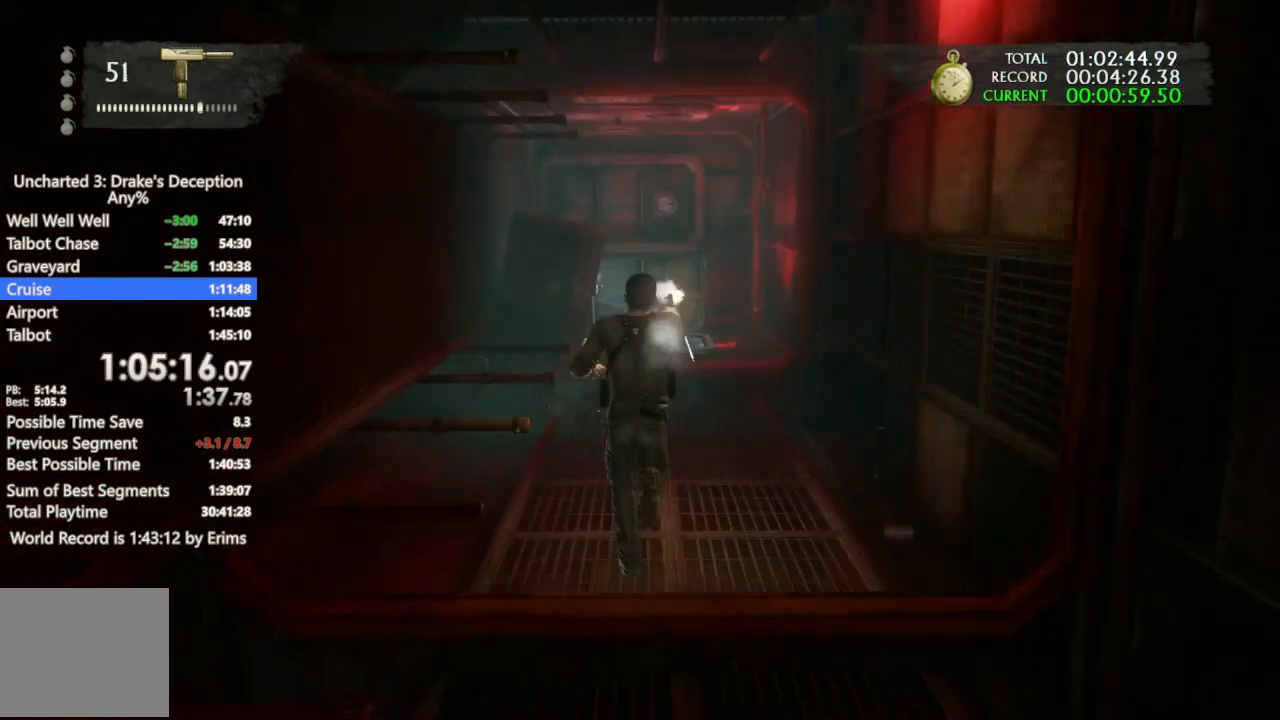
{"buttons": [], "left_stick": "up", "right_stick": "center", "events": [[133, "R1", "up"], [300, "R1", "down"], [433, "R1", "up"]]}
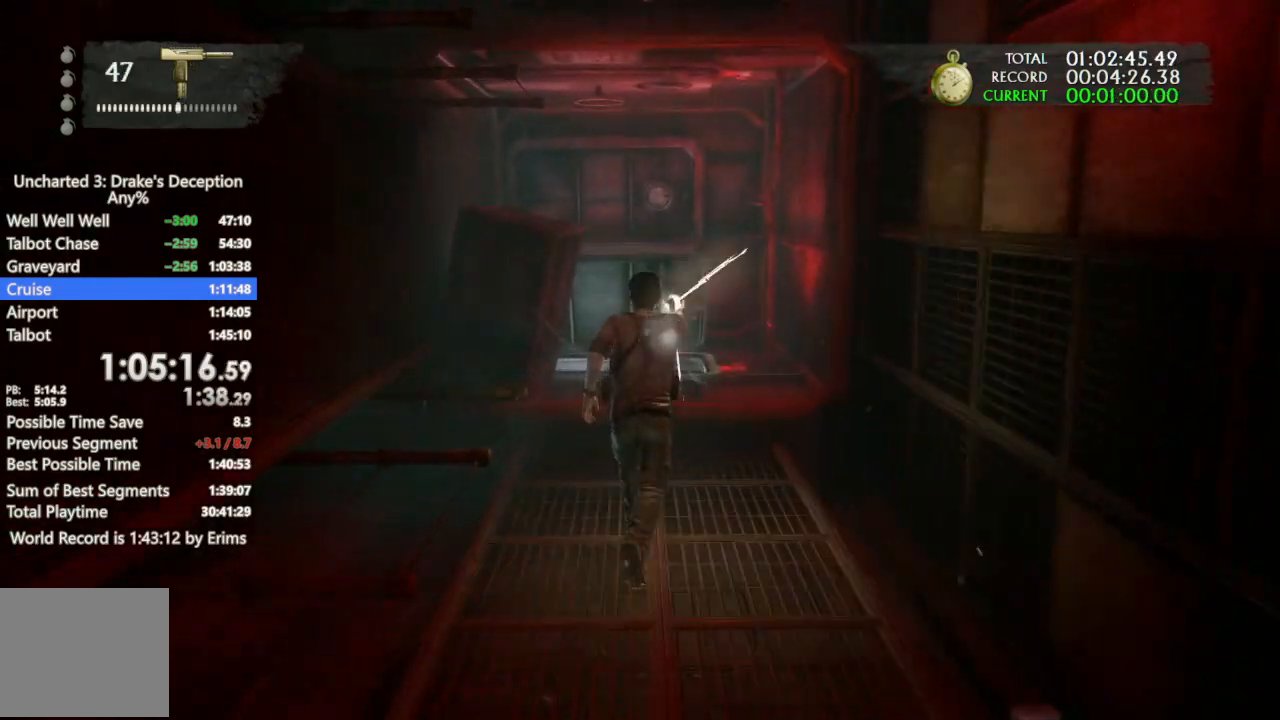
{"buttons": [], "left_stick": "up", "right_stick": "center", "events": [[67, "R1", "down"], [200, "R1", "up"], [367, "R1", "down"], [500, "R1", "up"]]}
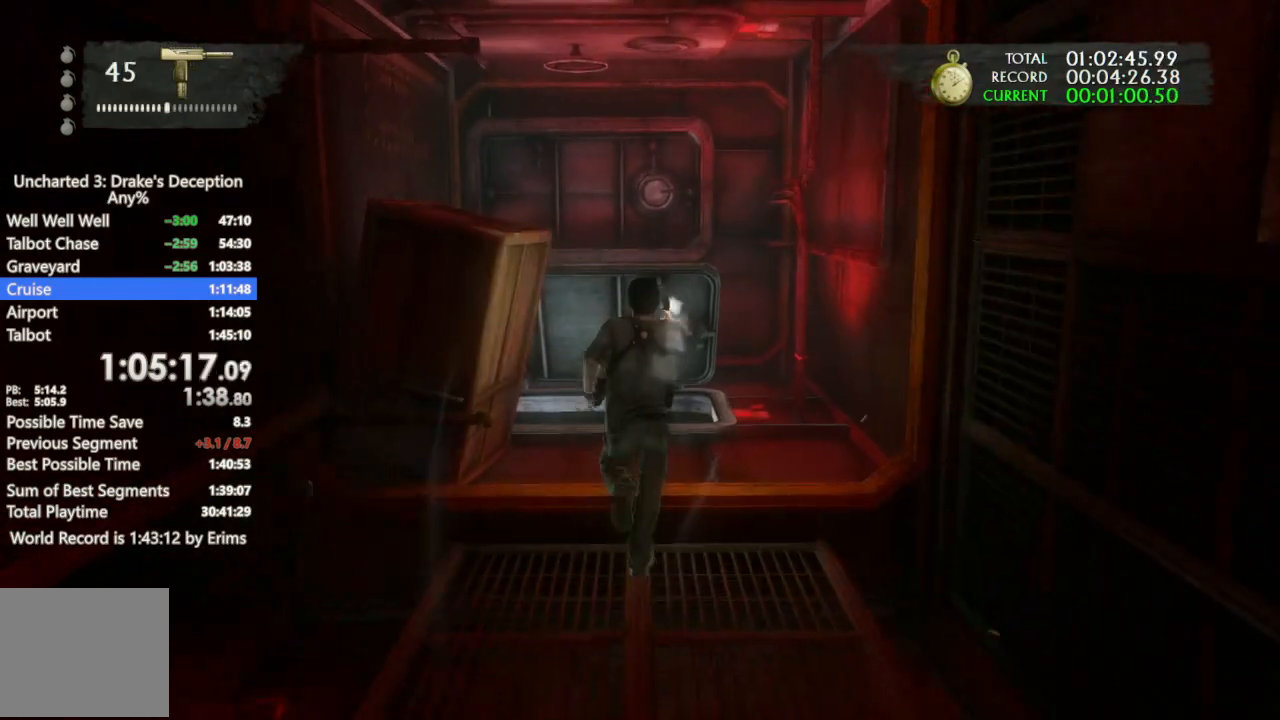
{"buttons": ["R1"], "left_stick": "up", "right_stick": "center", "events": [[67, "R1", "down"], [200, "R1", "up"], [300, "R1", "down"], [400, "R1", "up"], [467, "R1", "down"]]}
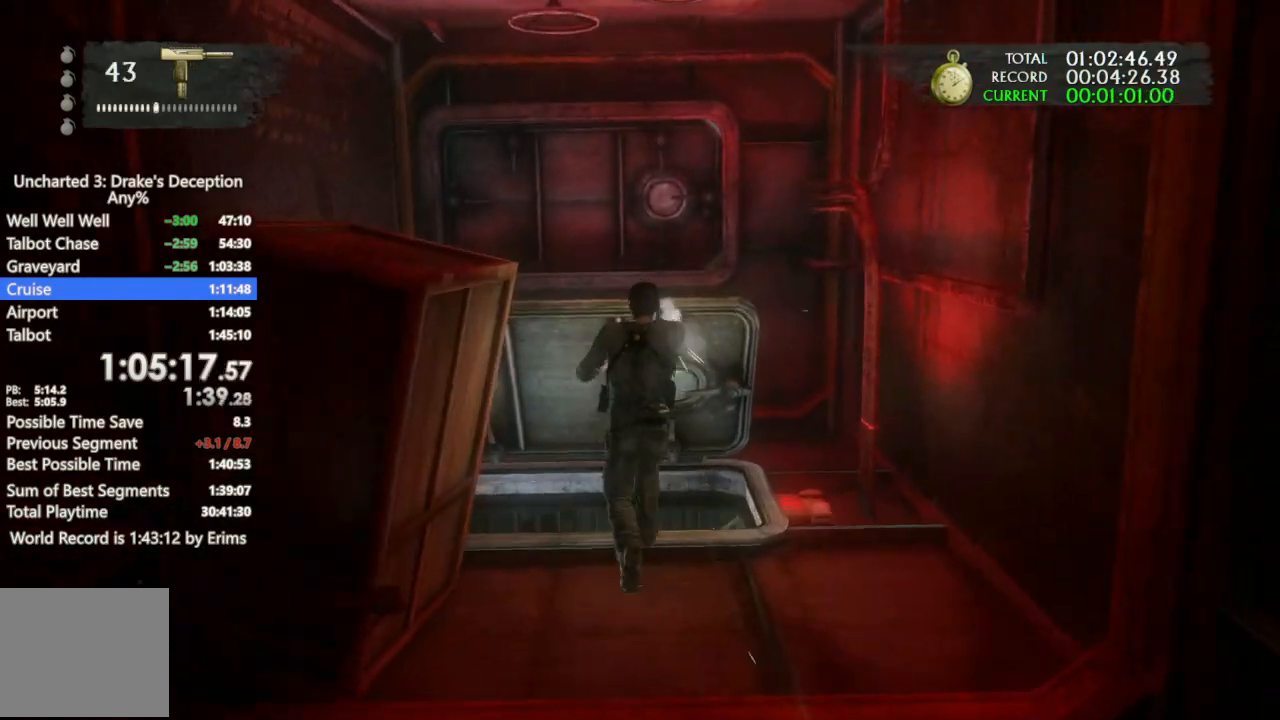
{"buttons": [], "left_stick": "center", "right_stick": "center", "events": [[133, "R1", "up"], [367, "left_stick", "center"]]}
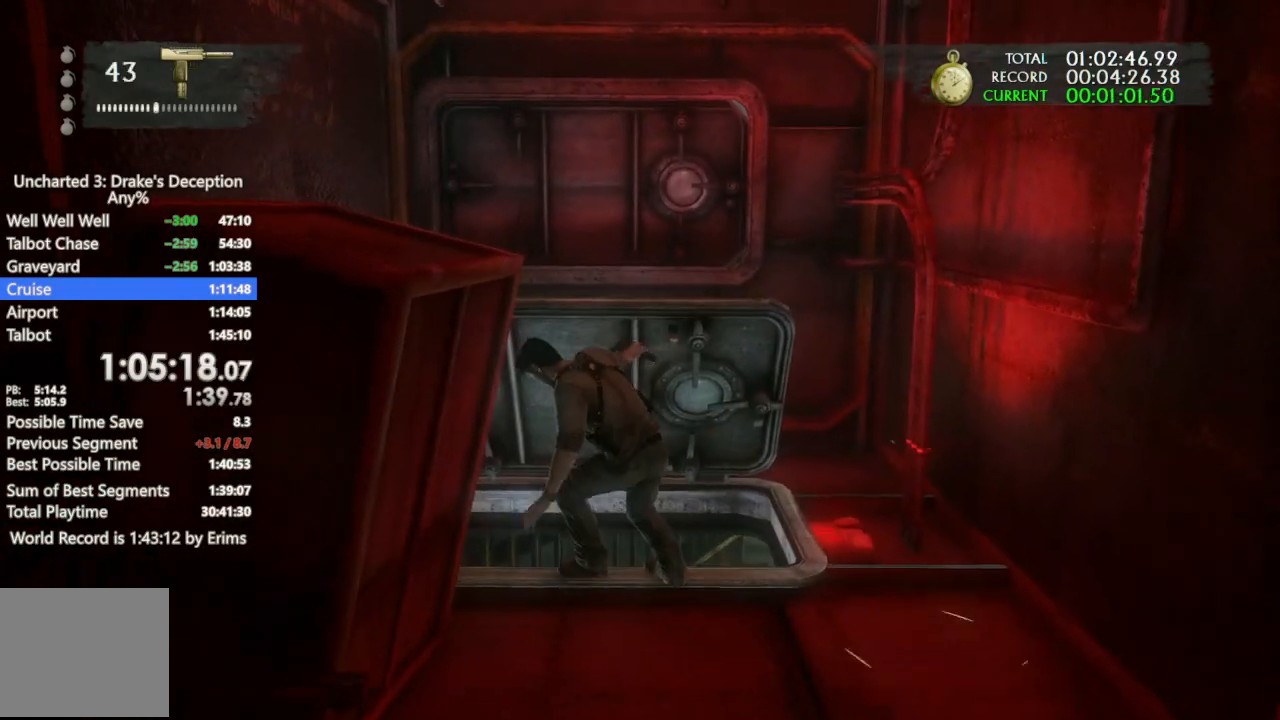
{"buttons": [], "left_stick": "down", "right_stick": "center", "events": [[100, "left_stick", "down"]]}
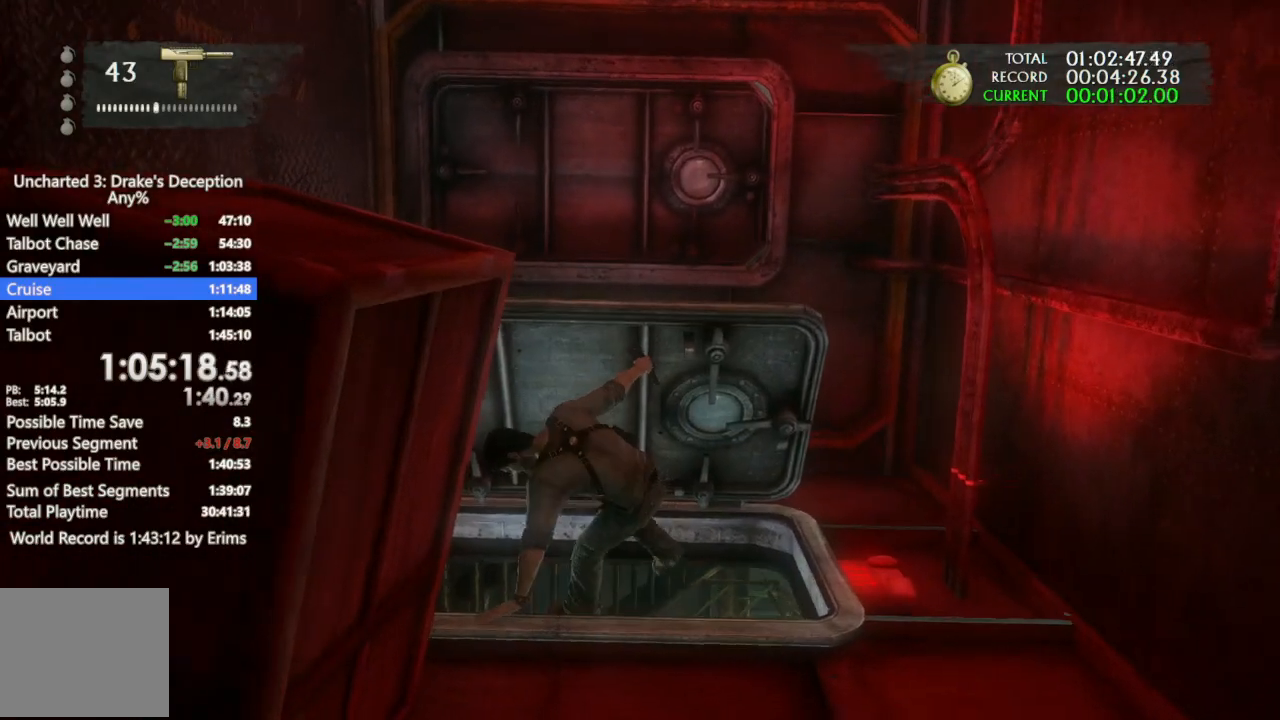
{"buttons": [], "left_stick": "down", "right_stick": "center", "events": []}
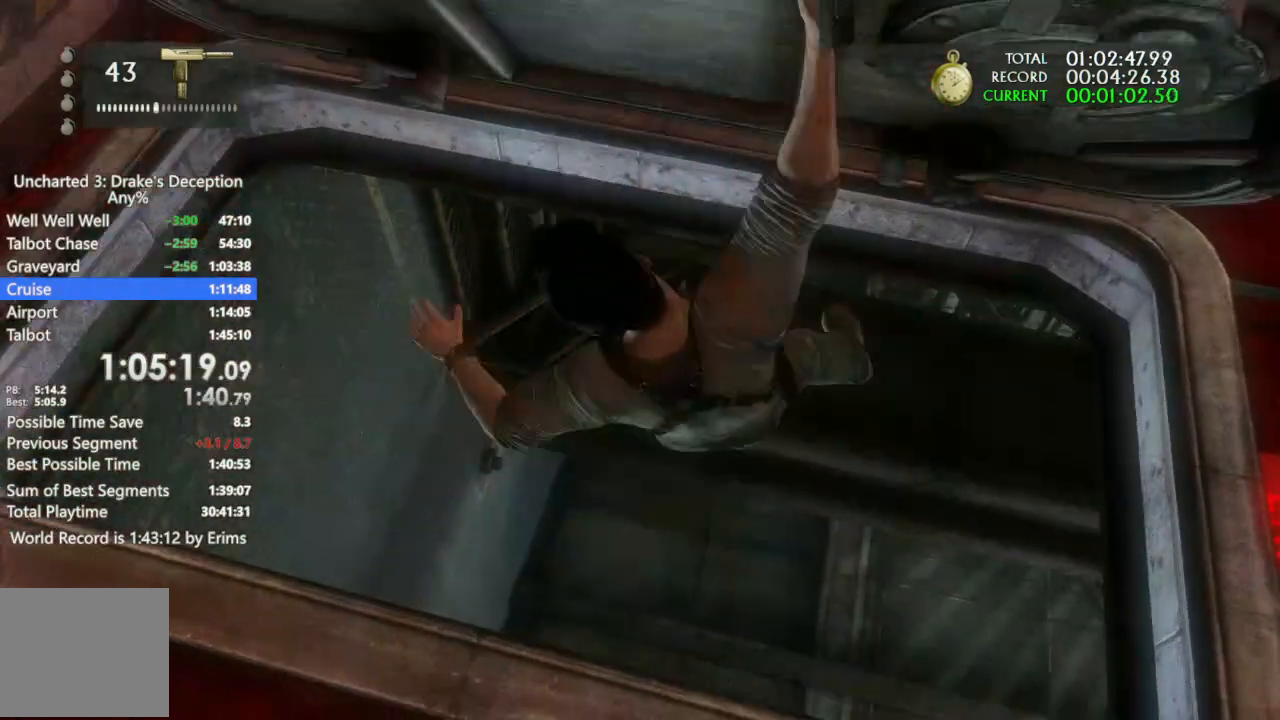
{"buttons": [], "left_stick": "down", "right_stick": "center", "events": []}
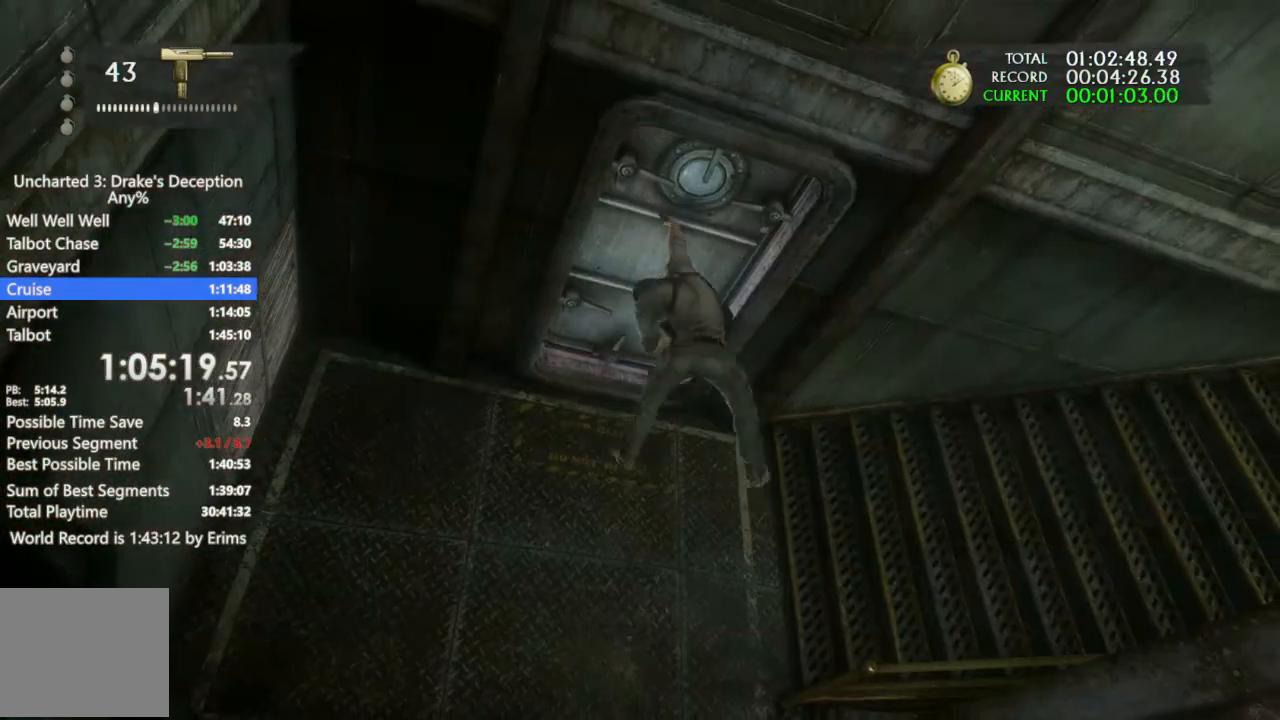
{"buttons": [], "left_stick": "down", "right_stick": "center", "events": []}
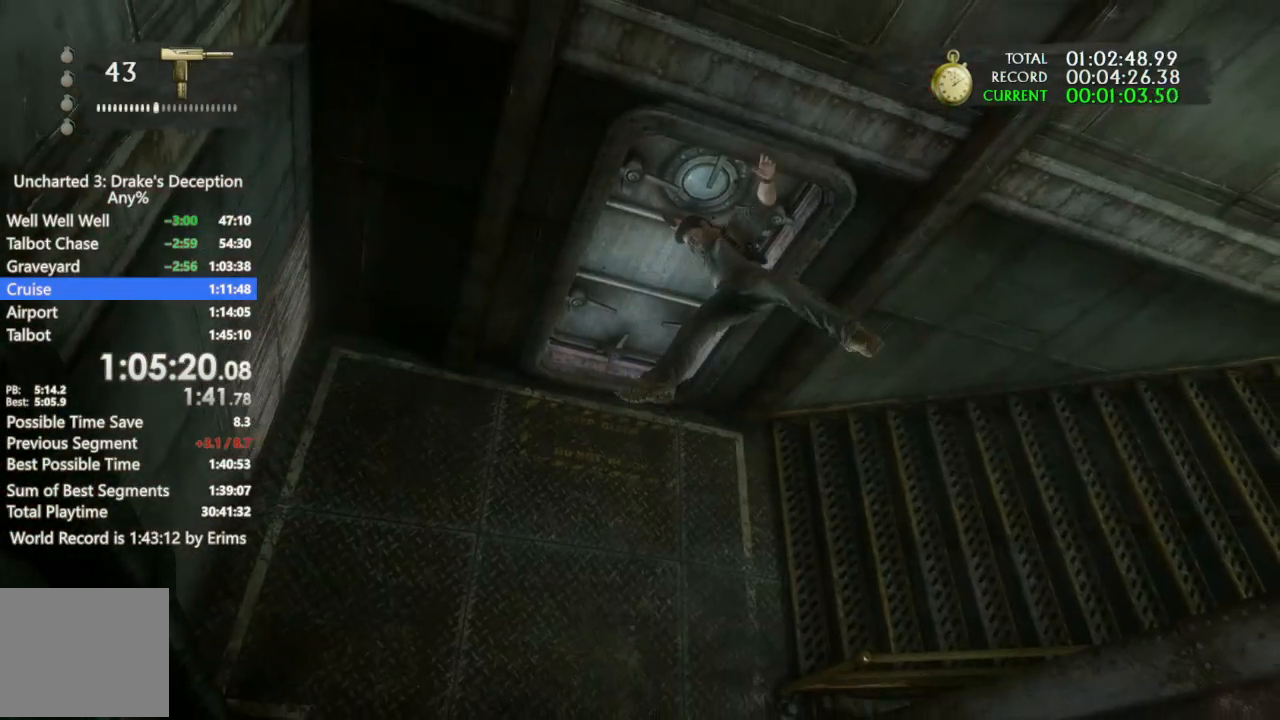
{"buttons": [], "left_stick": "down", "right_stick": "center", "events": []}
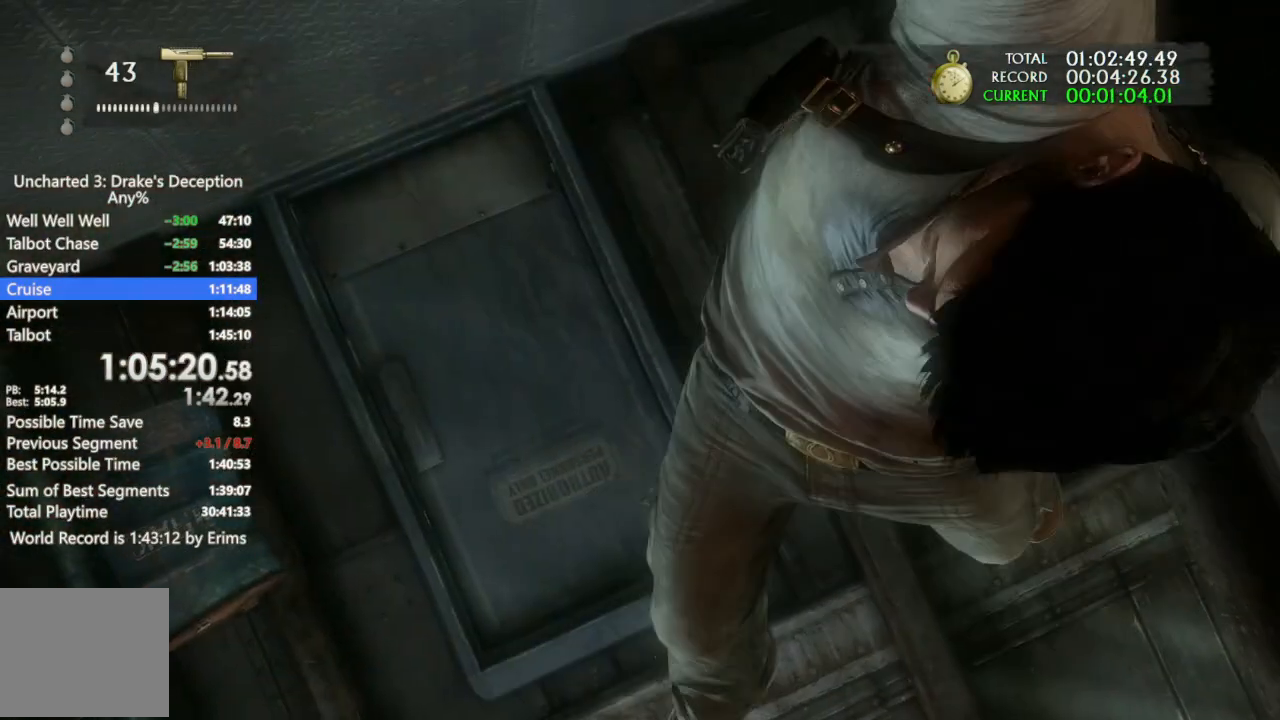
{"buttons": [], "left_stick": "down", "right_stick": "center", "events": []}
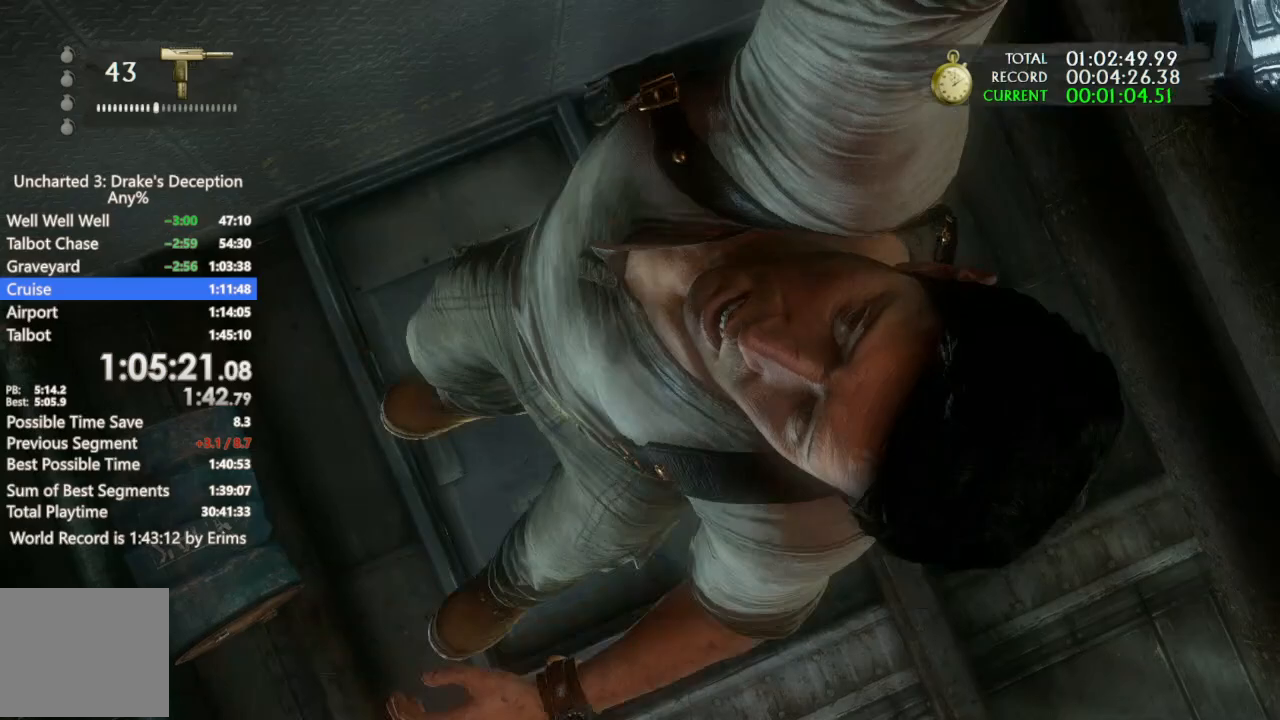
{"buttons": [], "left_stick": "down", "right_stick": "center", "events": []}
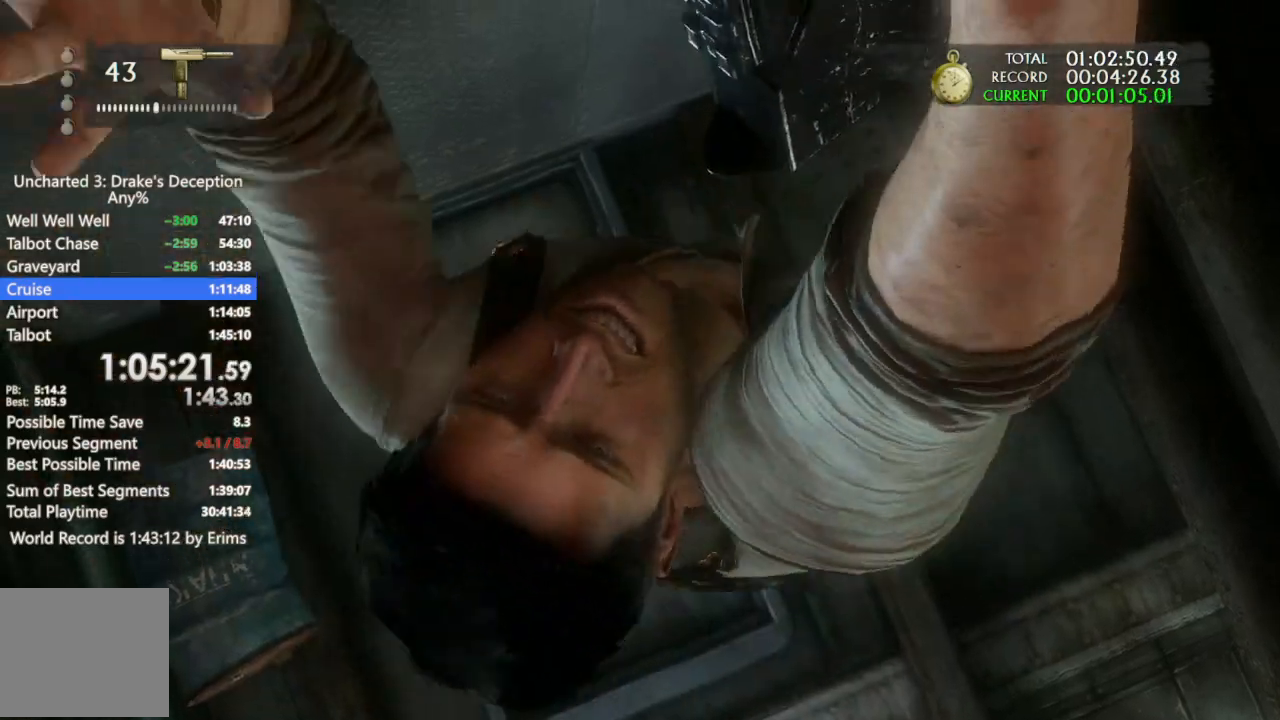
{"buttons": [], "left_stick": "down", "right_stick": "center", "events": []}
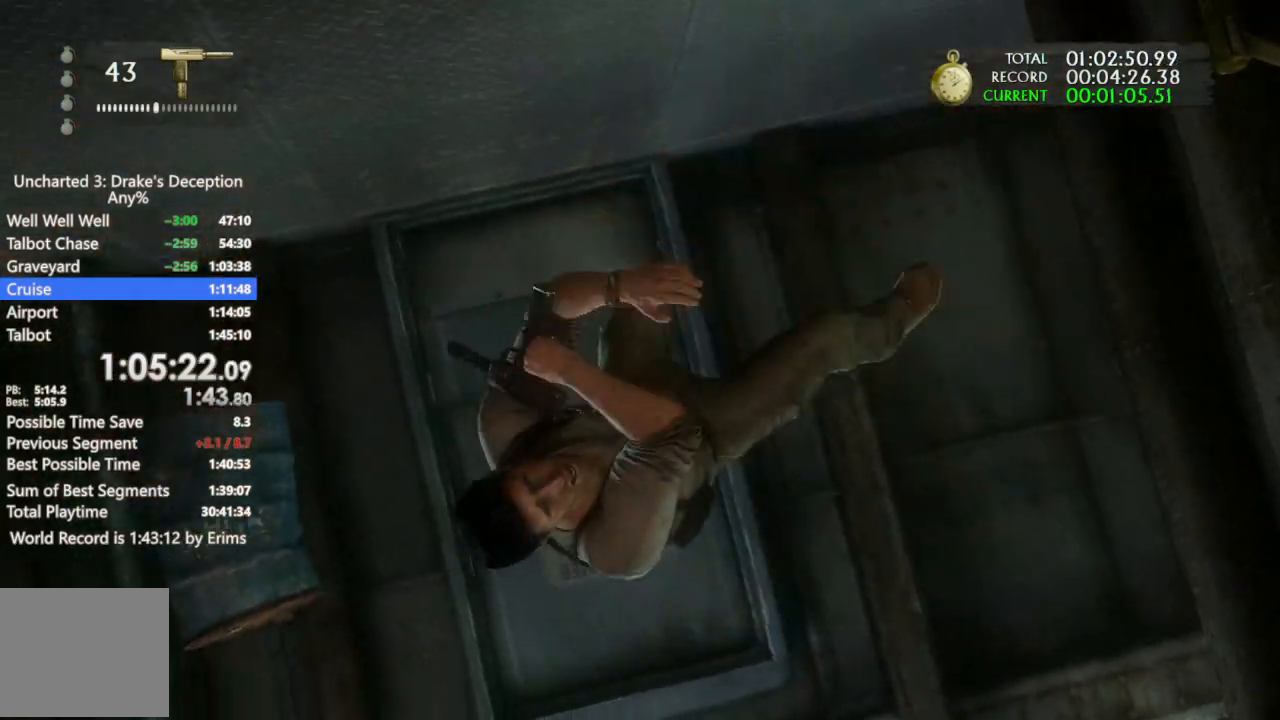
{"buttons": [], "left_stick": "down", "right_stick": "center", "events": []}